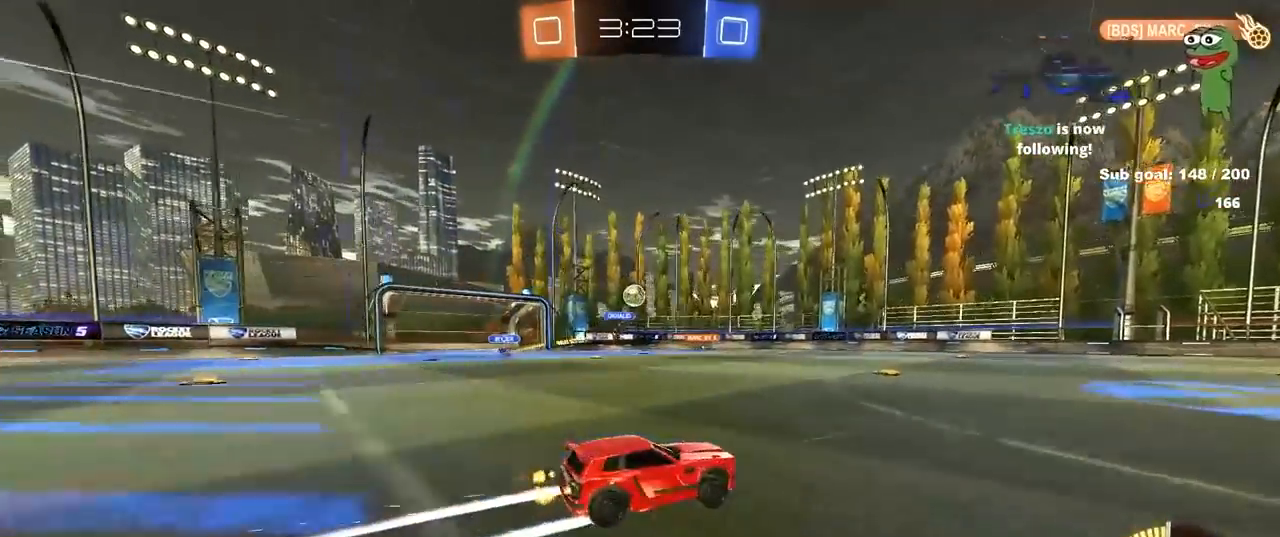
Gameplay with keyboard and mouse; each line is a JSON object with the keys and mouse buttons held at the frame after it. "events" lists presses ("down") and releases ("up") of "1", "2", "3", "4", "5", "a", "alt", "c", "caps_lock", "ctrl", "d", "e", "f", "g", "q", "r", "s", "shift", "space", "t", "tab", "v", "w", "x", "z", "mouse_left", "mouse_wheel" and "mouse_right" between this image and that frame as [ms after this image, input, new state], when the widget could be followed in between. "mouse_left", "mouse_wheel", "mouse_right" = the "left", "wheel", "right" buttons of the "mouse" list. No other keys are recorded. "wheel" means that the mouse wheel is clicked or scrolled. "mouse_move" is the direction in which the mouse moves at that frame (one of eight, or "still"), when it could be read.
{"keys": ["w"], "mouse": [], "mouse_move": "still", "events": [[167, "d", "up"]]}
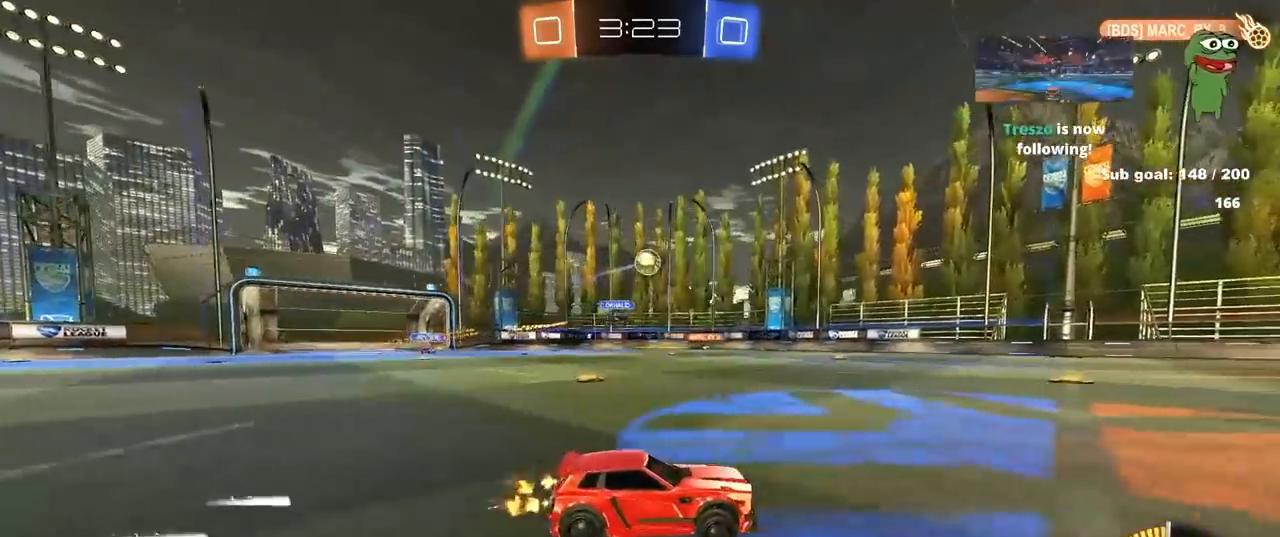
{"keys": ["a", "w"], "mouse": [], "mouse_move": "still", "events": [[100, "d", "down"], [283, "d", "up"], [283, "mouse_left", "down"], [417, "mouse_left", "up"], [467, "a", "down"]]}
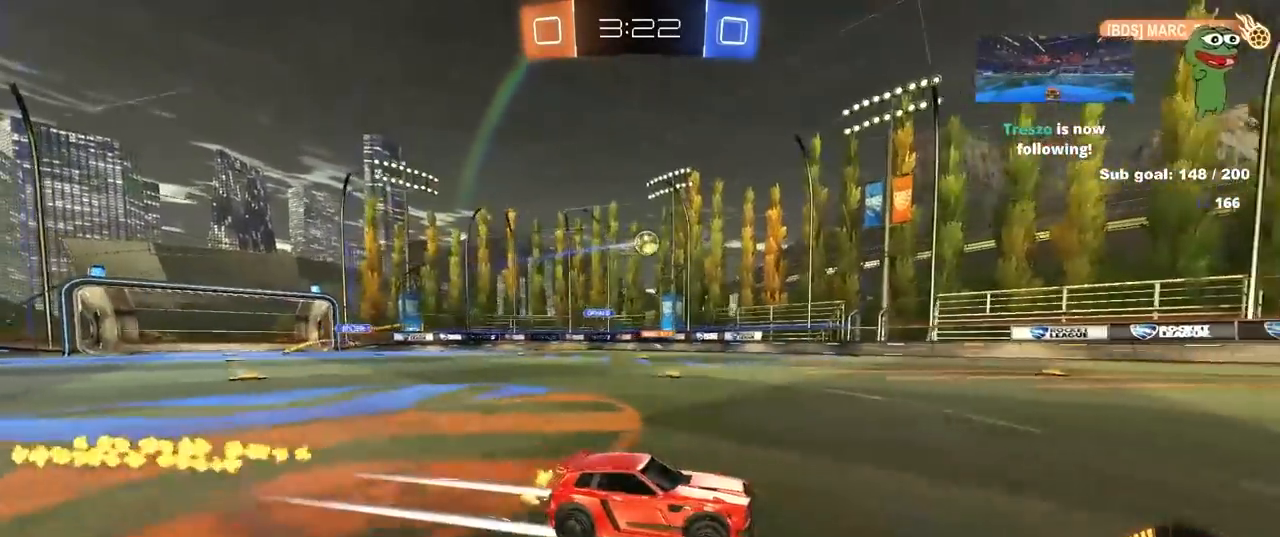
{"keys": ["a"], "mouse": [], "mouse_move": "still", "events": [[167, "a", "up"], [250, "w", "up"], [433, "a", "down"]]}
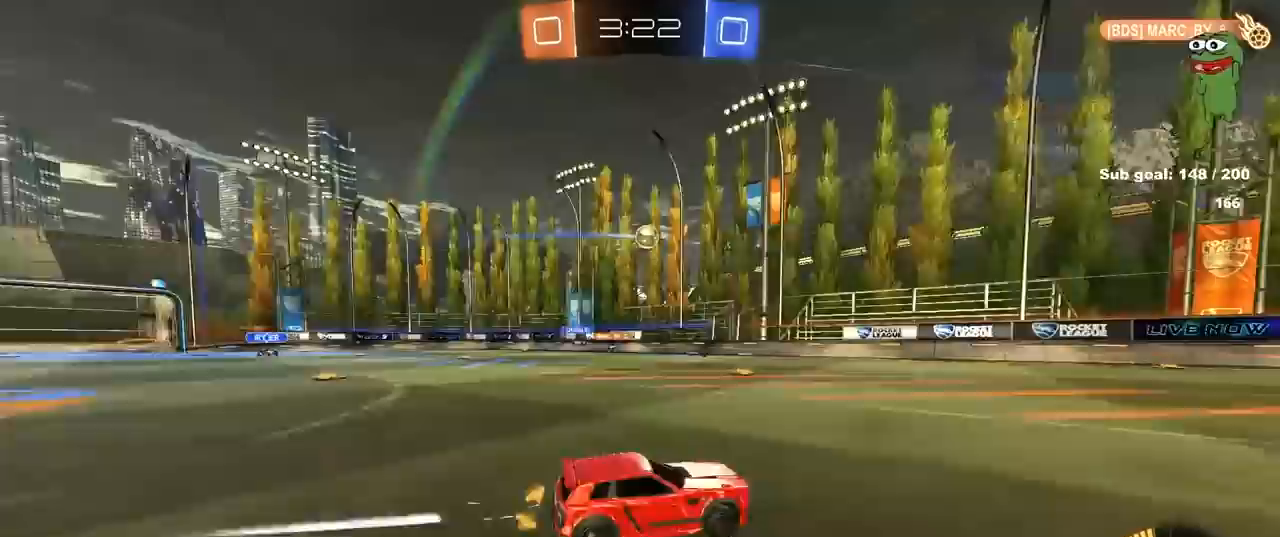
{"keys": ["a", "w"], "mouse": [], "mouse_move": "still", "events": [[167, "a", "up"], [217, "w", "down"], [367, "a", "down"]]}
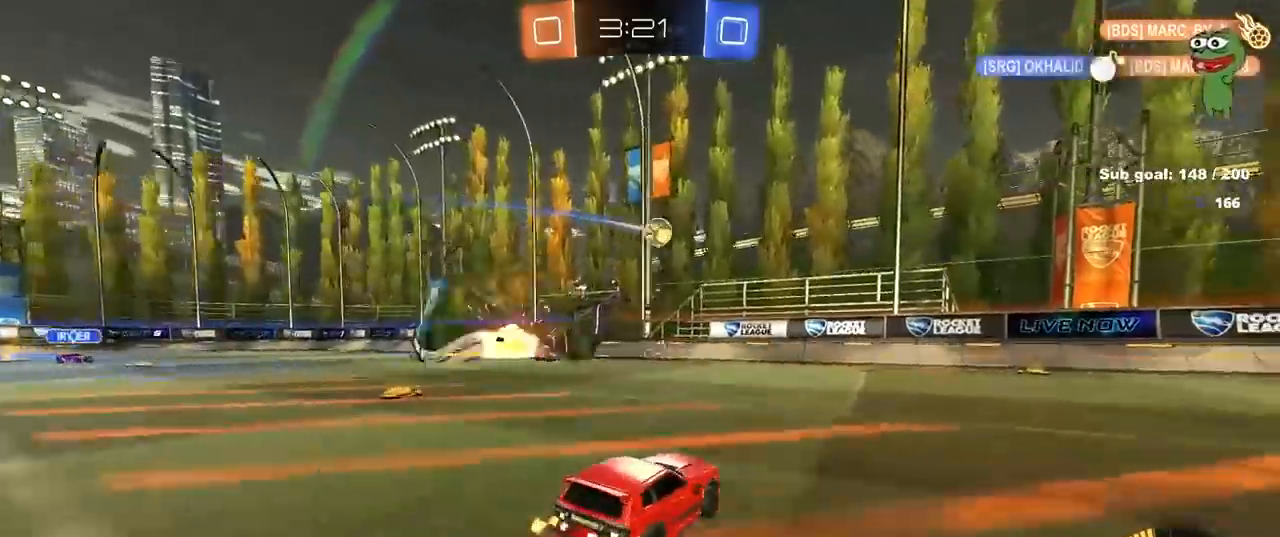
{"keys": ["d", "s"], "mouse": [], "mouse_move": "still", "events": [[83, "a", "up"], [133, "d", "down"], [233, "w", "up"], [333, "a", "down"], [333, "s", "down"], [367, "a", "up"]]}
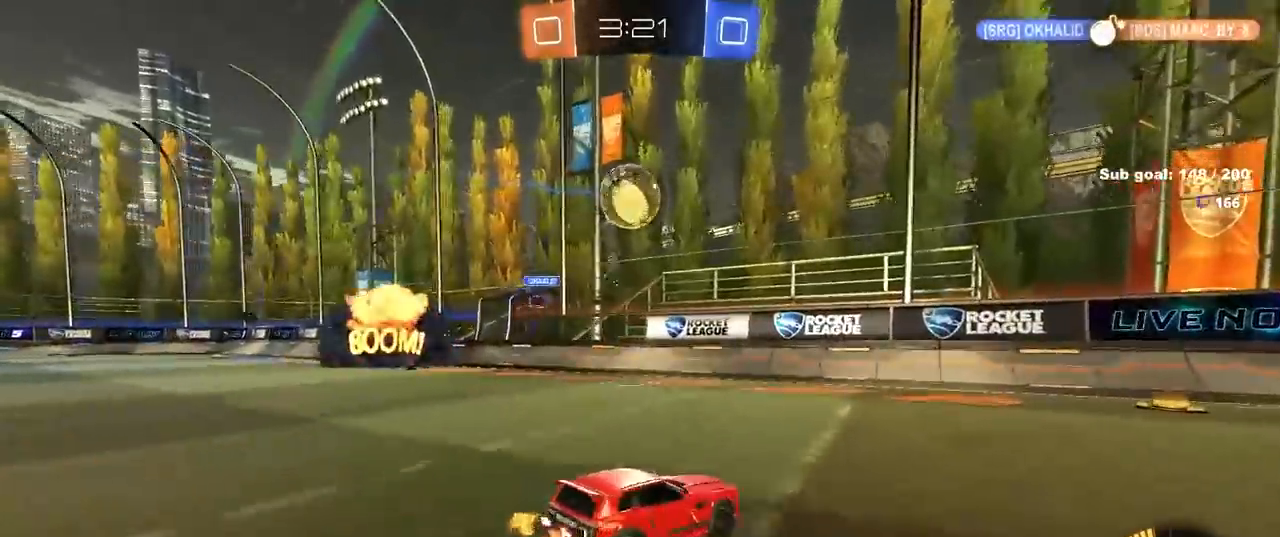
{"keys": ["a", "w"], "mouse": ["left"], "mouse_move": "down-left", "events": [[200, "s", "up"], [250, "d", "up"], [300, "a", "down"], [333, "w", "down"], [433, "mouse_left", "down"]]}
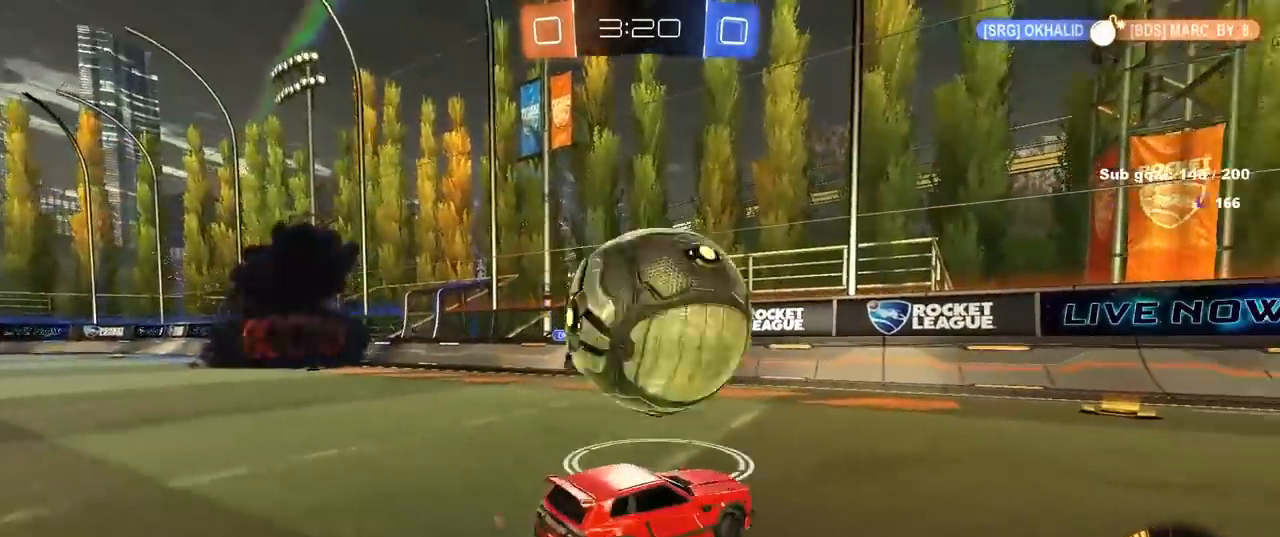
{"keys": [], "mouse": ["right"], "mouse_move": "still", "events": [[300, "mouse_right", "down"], [300, "w", "up"], [350, "mouse_left", "up"], [350, "s", "down"], [400, "a", "up"], [450, "s", "up"]]}
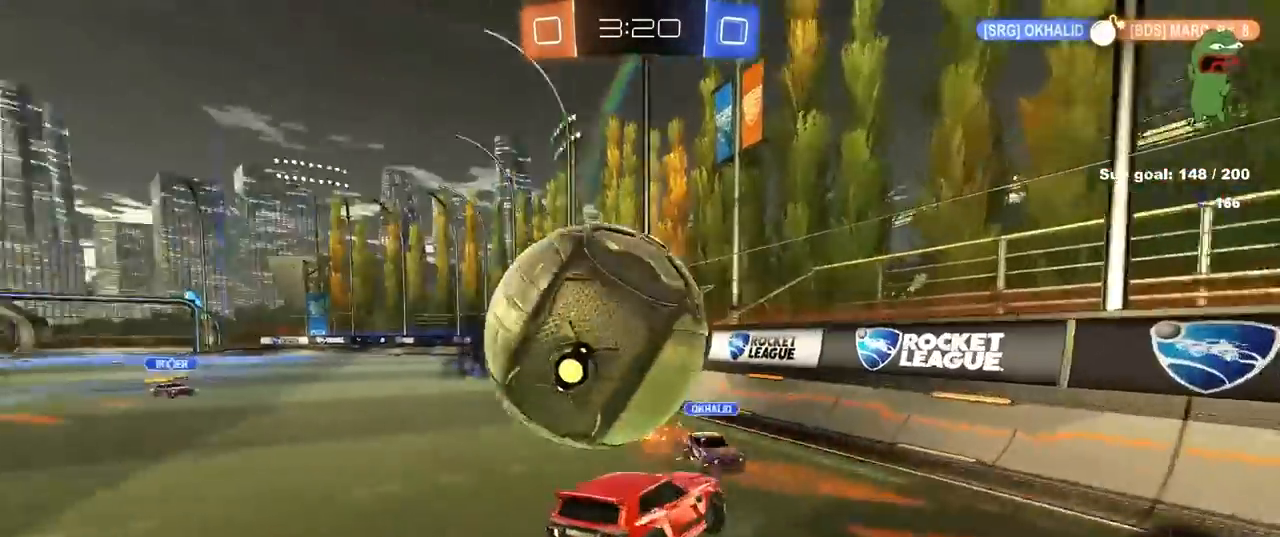
{"keys": ["a", "s"], "mouse": ["left"], "mouse_move": "down", "events": [[50, "s", "down"], [100, "d", "down"], [133, "mouse_right", "up"], [233, "s", "up"], [283, "a", "down"], [283, "d", "up"], [283, "shift", "down"], [367, "mouse_left", "down"], [367, "s", "down"], [417, "shift", "up"]]}
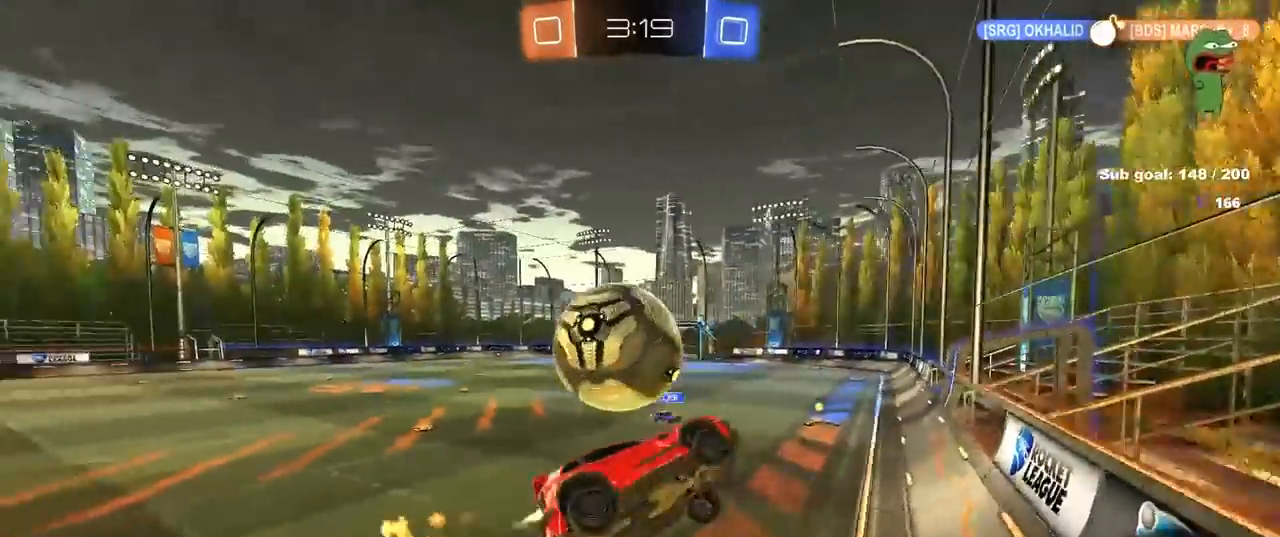
{"keys": ["w"], "mouse": ["left"], "mouse_move": "still", "events": [[67, "a", "up"], [67, "d", "down"], [67, "s", "up"], [100, "shift", "down"], [150, "shift", "up"], [150, "w", "down"], [200, "d", "up"], [300, "a", "down"], [483, "a", "up"]]}
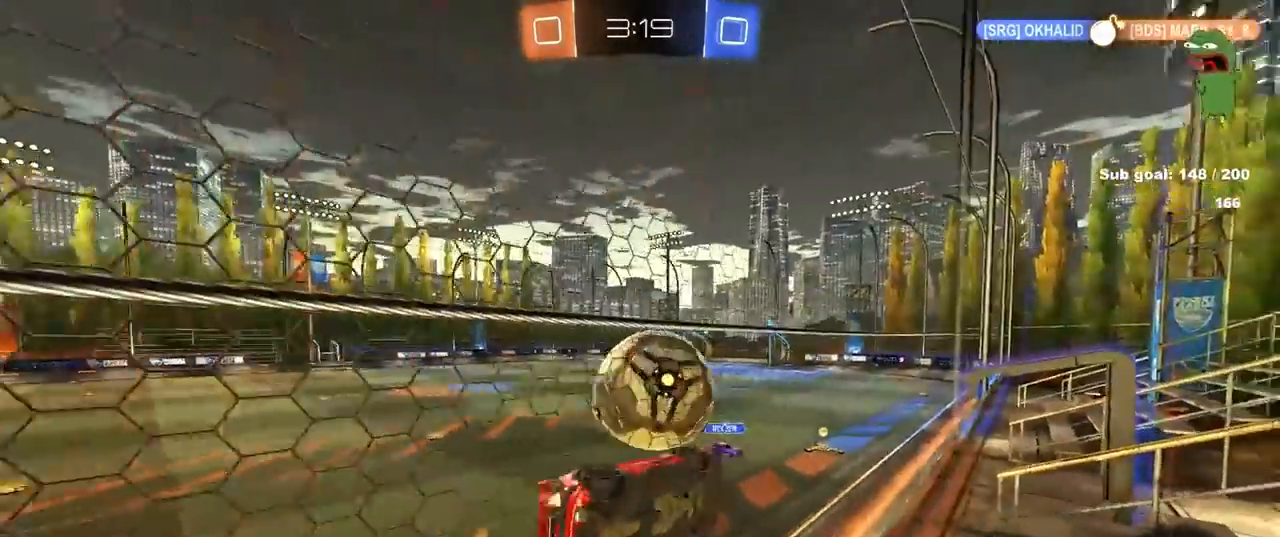
{"keys": ["d", "shift"], "mouse": ["left"], "mouse_move": "still", "events": [[33, "mouse_left", "up"], [83, "a", "down"], [167, "a", "up"], [167, "mouse_left", "down"], [167, "mouse_right", "down"], [217, "w", "up"], [267, "d", "down"], [300, "s", "down"], [300, "shift", "down"], [367, "mouse_right", "up"], [500, "s", "up"]]}
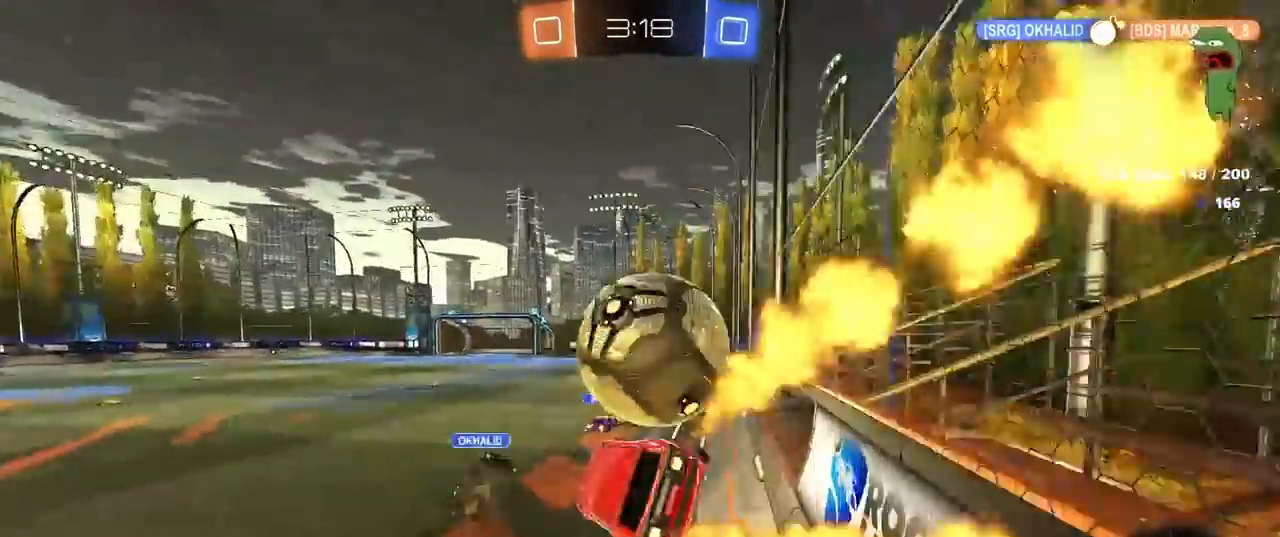
{"keys": ["d"], "mouse": [], "mouse_move": "still", "events": [[50, "shift", "up"], [133, "mouse_left", "up"], [133, "w", "down"], [417, "w", "up"]]}
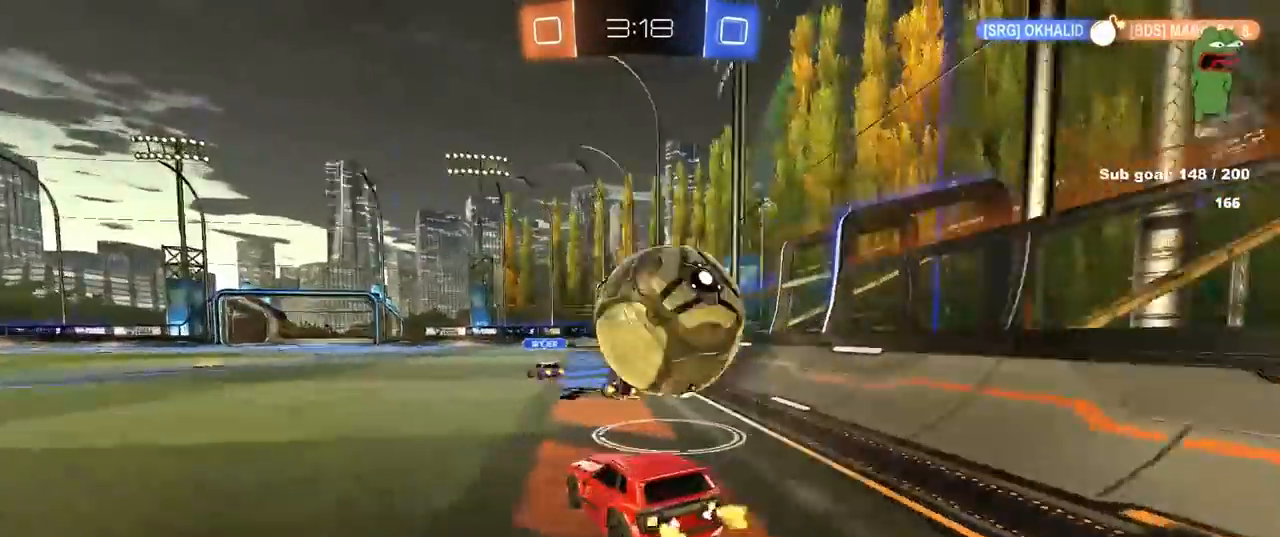
{"keys": ["a", "w"], "mouse": ["left"], "mouse_move": "down", "events": [[150, "d", "up"], [200, "d", "down"], [300, "w", "down"], [383, "mouse_left", "down"], [433, "a", "down"], [433, "d", "up"]]}
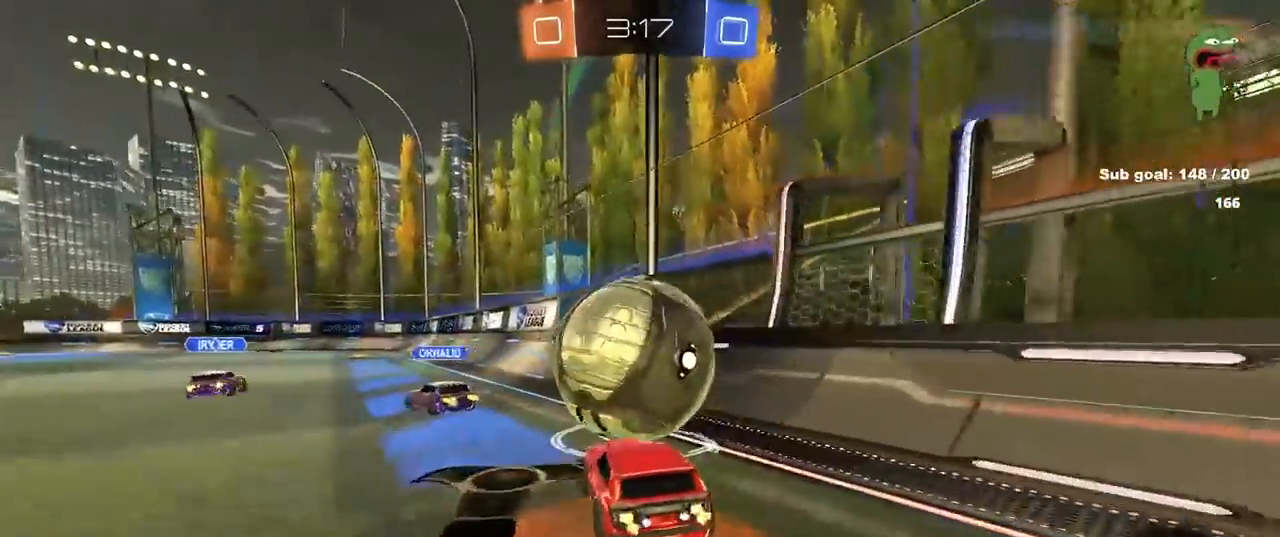
{"keys": ["d", "w"], "mouse": ["left"], "mouse_move": "still", "events": [[83, "mouse_left", "up"], [117, "a", "up"], [167, "d", "down"], [317, "d", "up"], [417, "mouse_left", "down"], [467, "d", "down"]]}
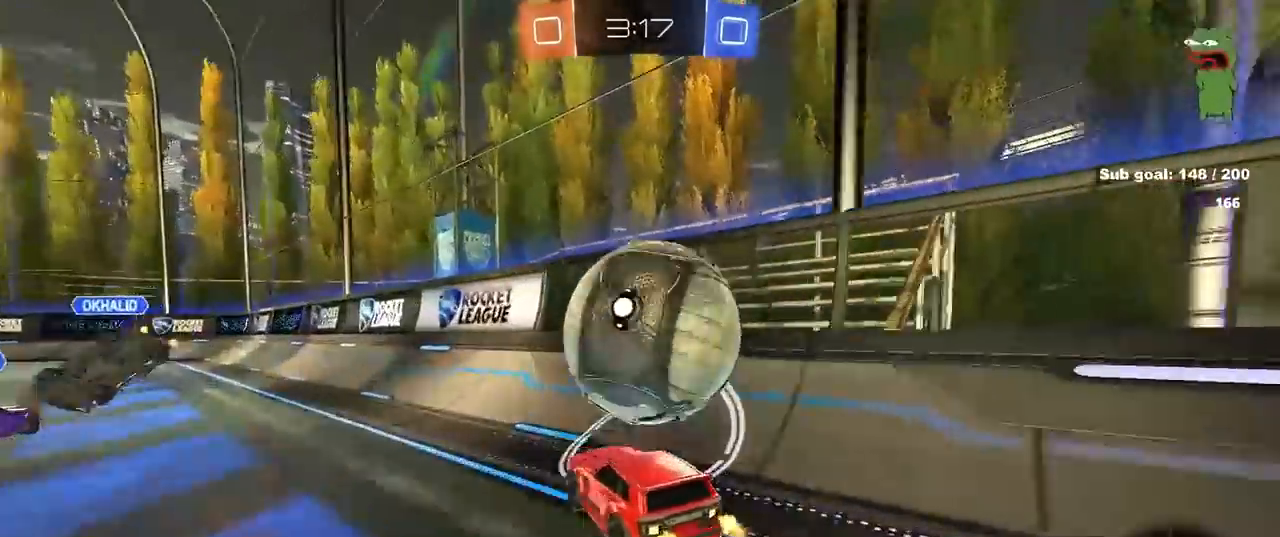
{"keys": ["w"], "mouse": [], "mouse_move": "still", "events": [[100, "mouse_left", "up"], [133, "d", "up"], [233, "a", "down"], [367, "a", "up"]]}
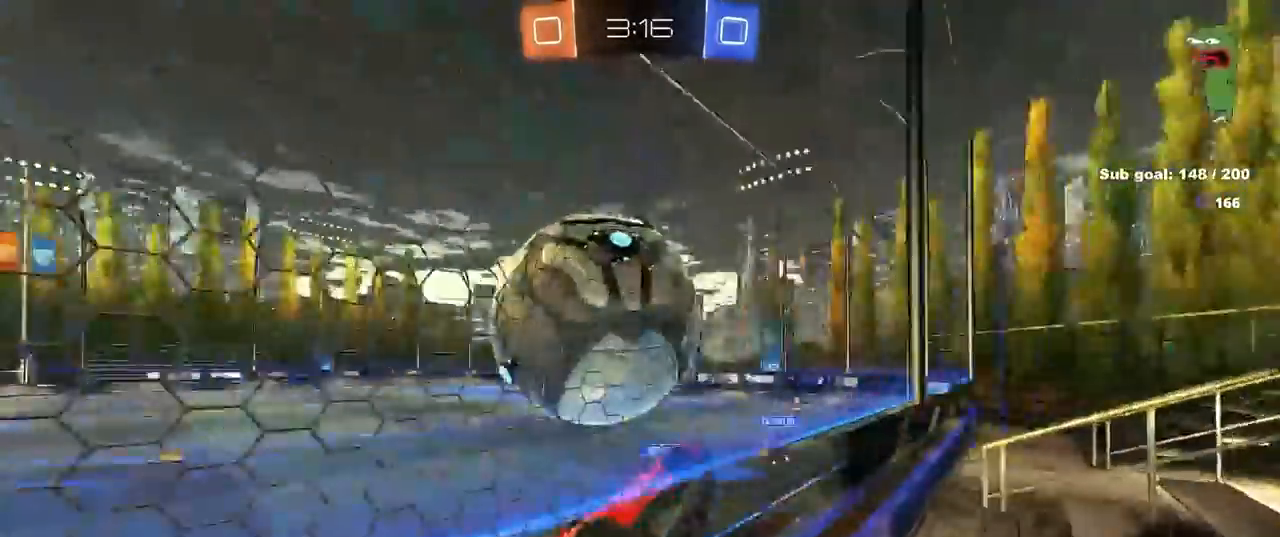
{"keys": ["w"], "mouse": [], "mouse_move": "still", "events": [[17, "d", "down"], [67, "d", "up"], [200, "a", "down"], [383, "a", "up"]]}
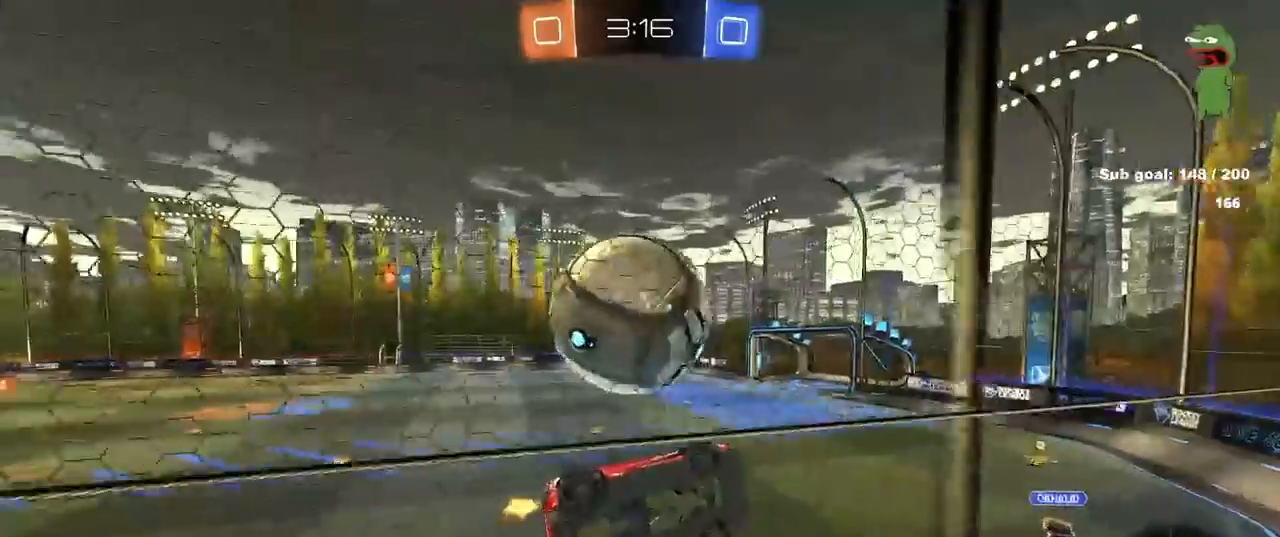
{"keys": ["w"], "mouse": [], "mouse_move": "still", "events": [[17, "s", "down"], [17, "w", "up"], [133, "s", "up"], [217, "w", "down"], [317, "a", "down"], [450, "a", "up"]]}
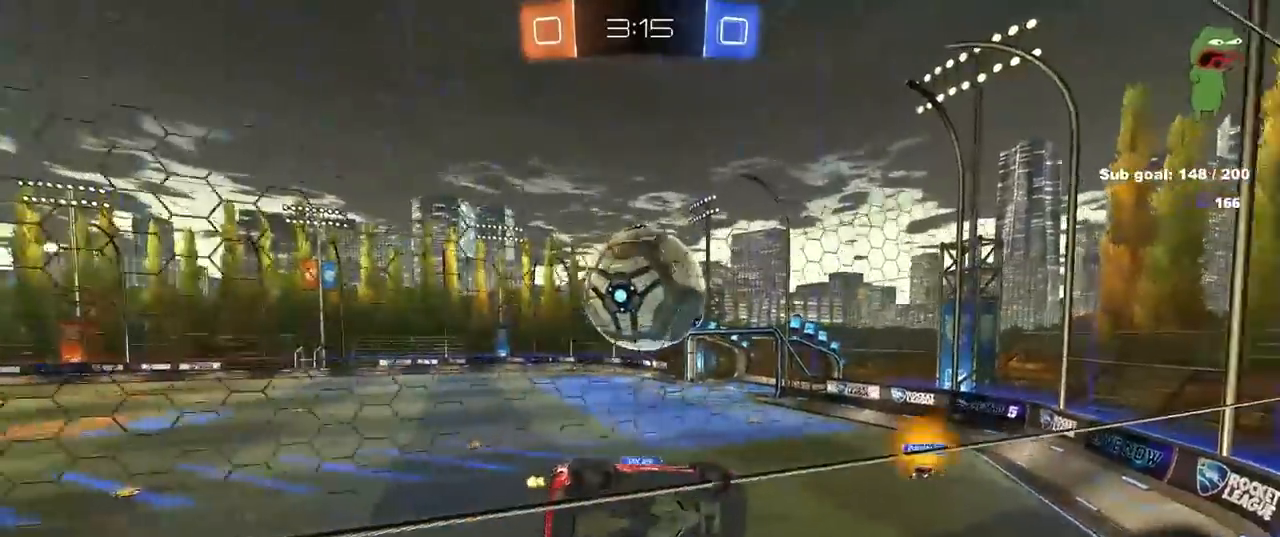
{"keys": ["a"], "mouse": [], "mouse_move": "still", "events": [[233, "d", "down"], [233, "mouse_right", "down"], [233, "w", "up"], [283, "s", "down"], [333, "a", "down"], [417, "d", "up"], [417, "mouse_right", "up"], [417, "s", "up"]]}
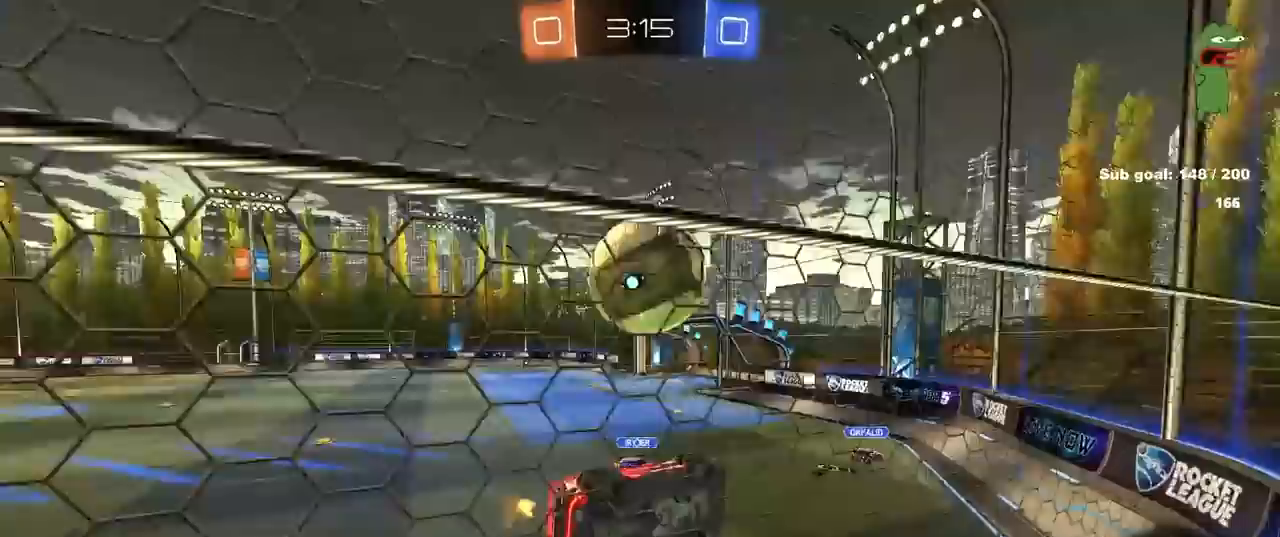
{"keys": ["a", "shift"], "mouse": [], "mouse_move": "still", "events": [[17, "shift", "down"], [17, "w", "down"], [67, "mouse_right", "down"], [200, "mouse_right", "up"], [250, "w", "up"], [383, "w", "down"], [483, "w", "up"]]}
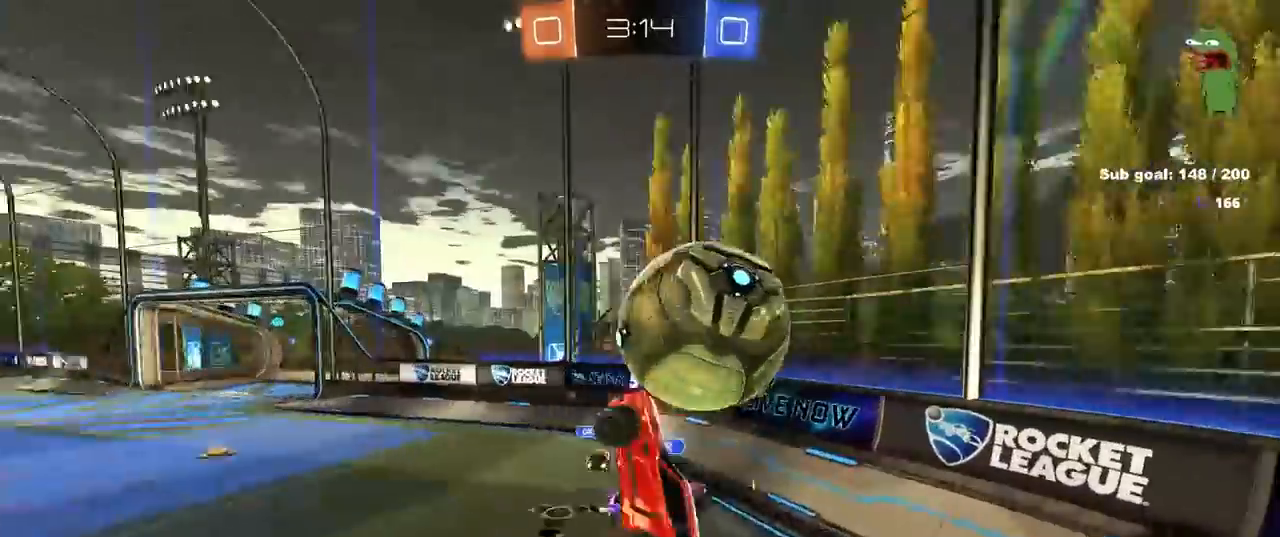
{"keys": ["a", "s"], "mouse": [], "mouse_move": "still", "events": [[33, "s", "down"], [167, "shift", "up"], [217, "a", "up"], [267, "s", "up"], [350, "s", "down"], [400, "a", "down"]]}
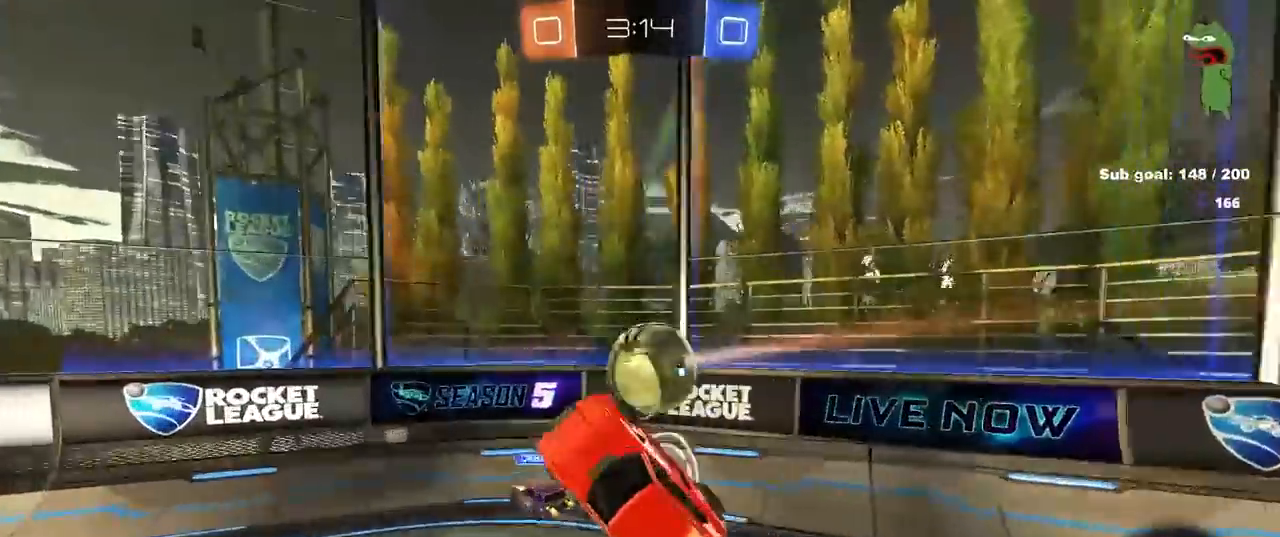
{"keys": ["a", "w"], "mouse": [], "mouse_move": "still", "events": [[50, "d", "down"], [100, "a", "up"], [100, "shift", "down"], [133, "s", "up"], [233, "d", "up"], [283, "a", "down"], [283, "shift", "up"], [417, "w", "down"]]}
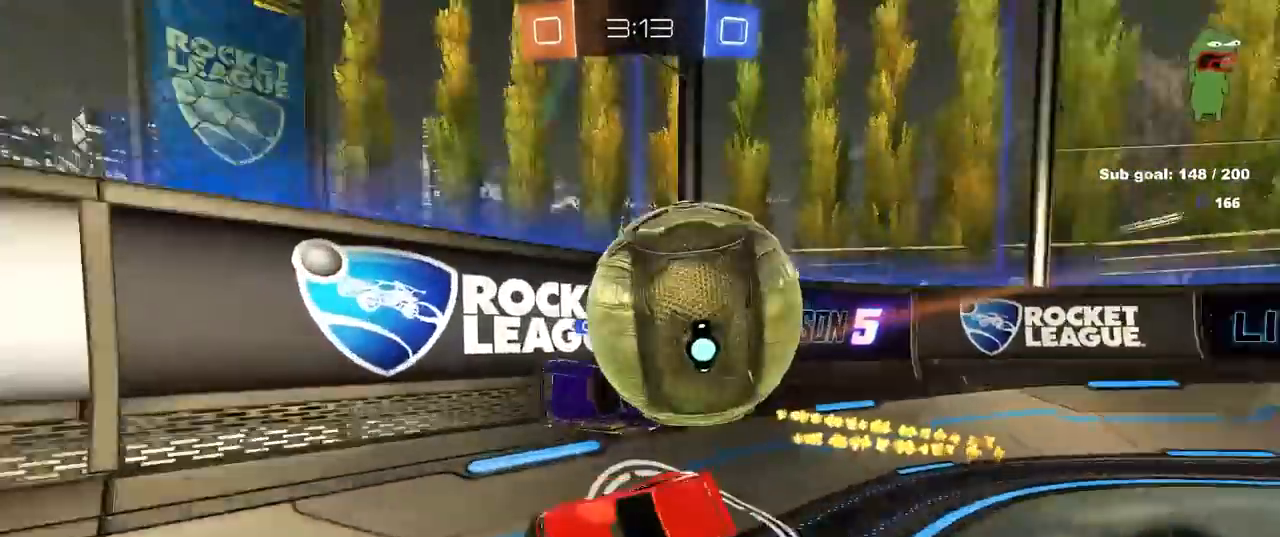
{"keys": ["a", "shift", "w"], "mouse": ["right"], "events": [[150, "a", "up"], [200, "d", "down"], [250, "d", "up"], [300, "a", "down"], [350, "a", "up"], [400, "a", "down"], [450, "mouse_right", "down"], [483, "shift", "down"]]}
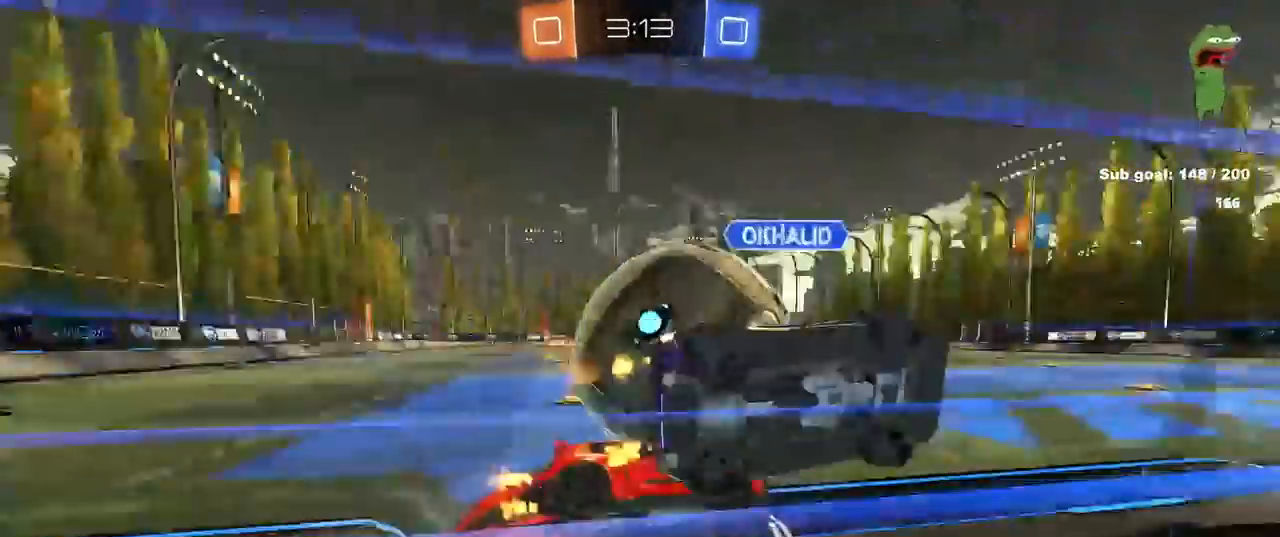
{"keys": ["a", "shift", "w"], "mouse": [], "mouse_move": "still", "events": [[33, "mouse_right", "up"], [83, "mouse_right", "down"], [167, "s", "down"], [217, "w", "up"], [267, "mouse_right", "up"], [317, "s", "up"], [450, "w", "down"]]}
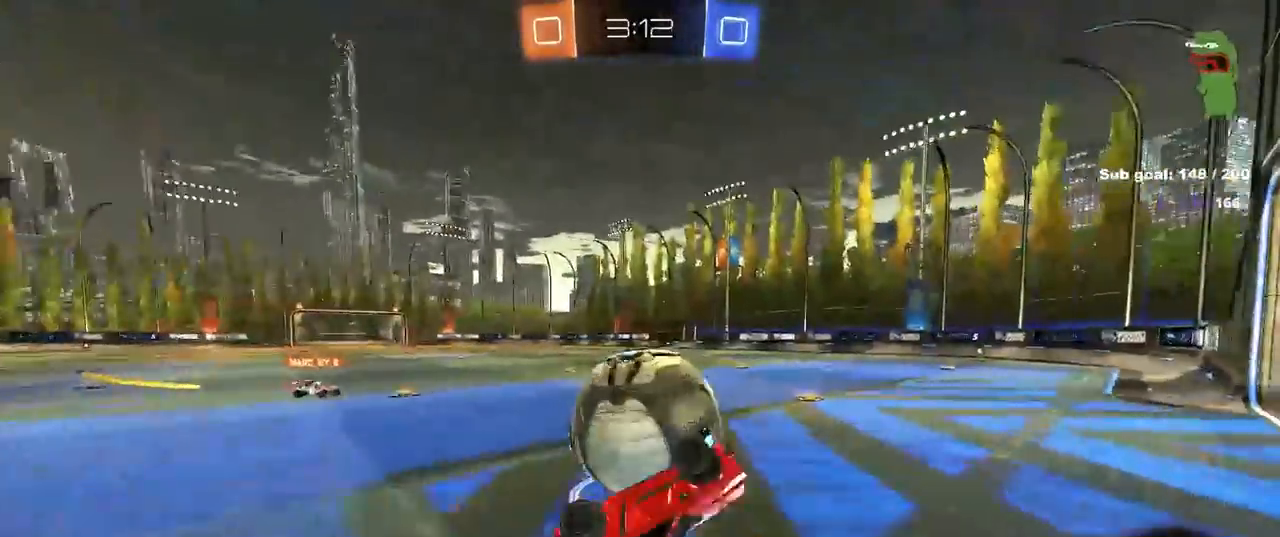
{"keys": ["a"], "mouse": [], "mouse_move": "still", "events": [[83, "w", "up"], [233, "s", "down"], [233, "shift", "up"], [283, "a", "up"], [317, "a", "down"], [367, "s", "up"]]}
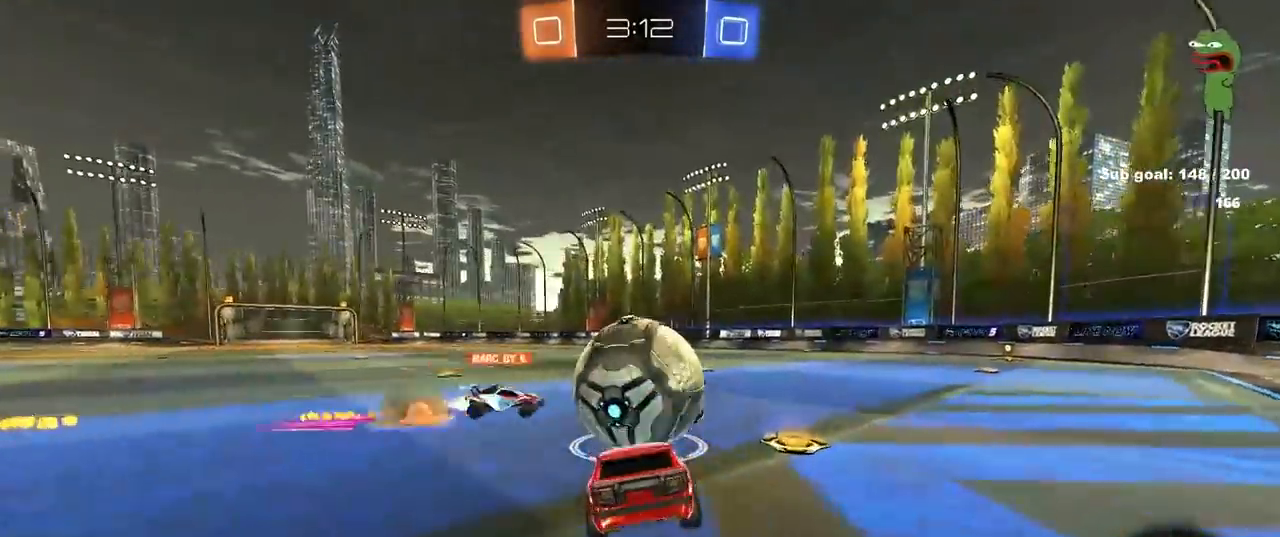
{"keys": ["d", "w"], "mouse": [], "mouse_move": "still", "events": [[67, "a", "up"], [67, "d", "down"], [67, "w", "down"]]}
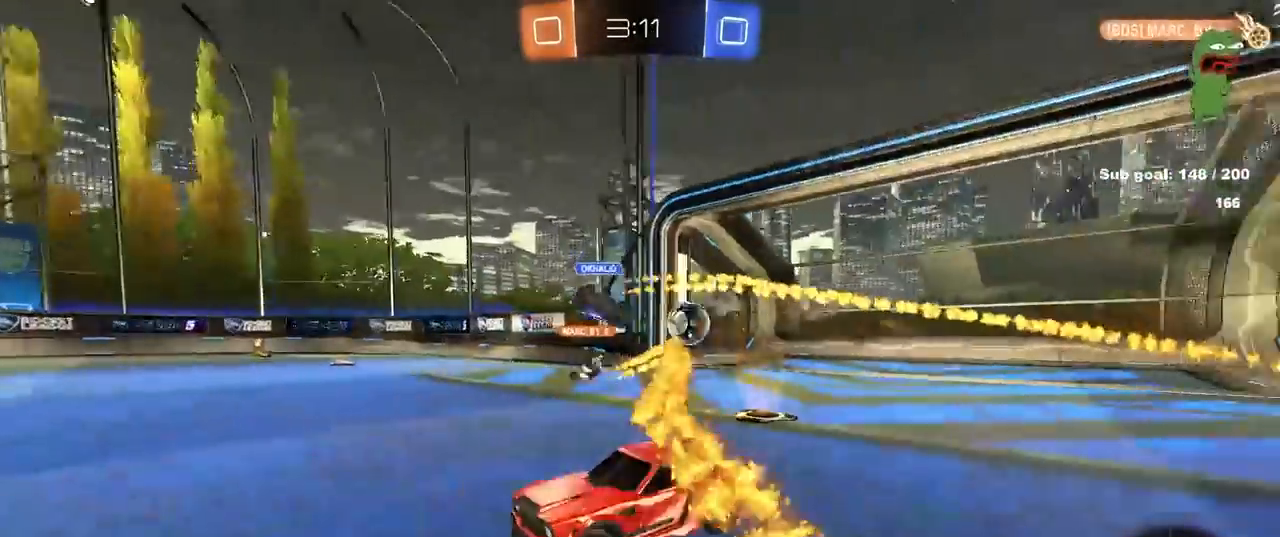
{"keys": ["w"], "mouse": ["left", "right"], "mouse_move": "up", "events": [[67, "a", "down"], [67, "d", "up"], [217, "a", "up"], [267, "mouse_left", "down"], [267, "mouse_right", "down"], [367, "mouse_right", "up"], [400, "mouse_right", "down"]]}
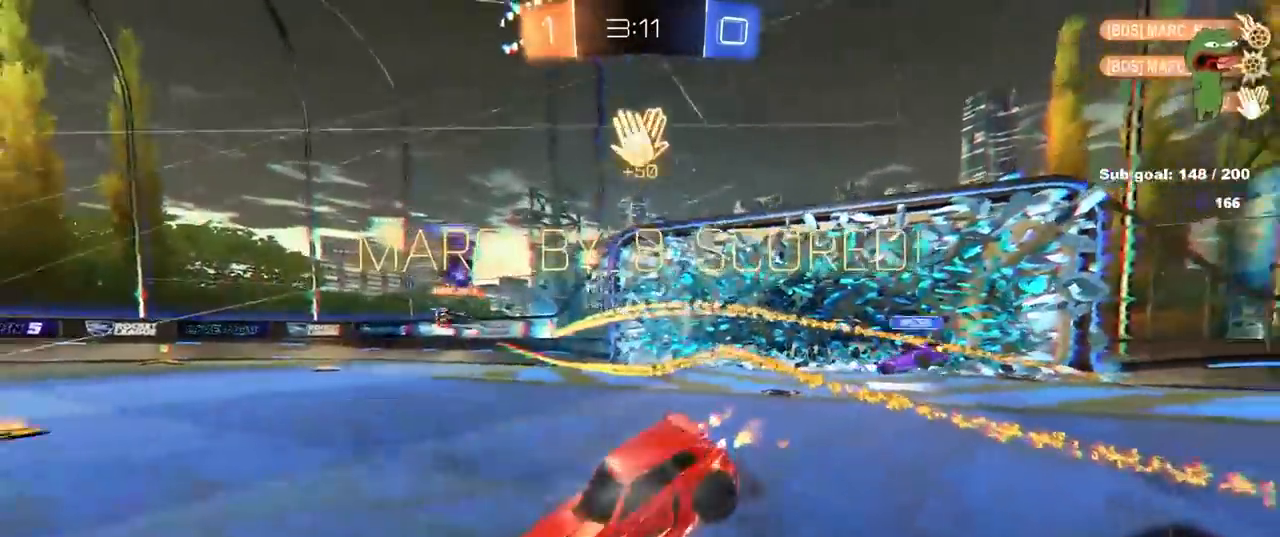
{"keys": ["d", "shift"], "mouse": [], "mouse_move": "up", "events": [[50, "mouse_right", "up"], [100, "mouse_right", "down"], [100, "space", "down"], [133, "mouse_left", "up"], [233, "d", "down"], [233, "space", "up"], [283, "shift", "down"], [333, "mouse_right", "up"], [467, "w", "up"]]}
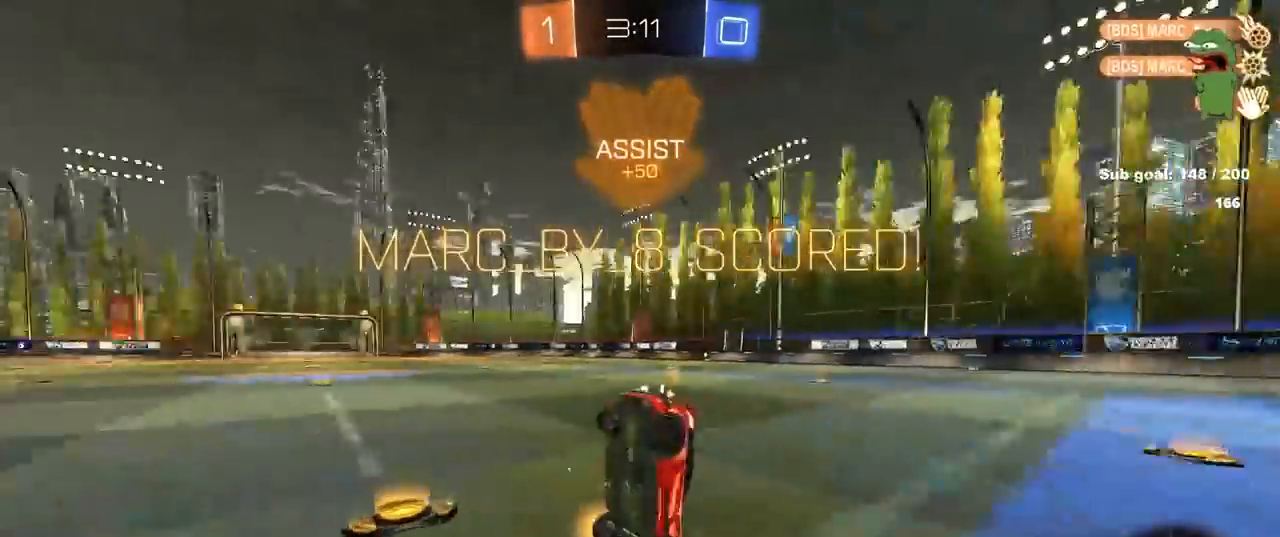
{"keys": ["d", "shift"], "mouse": [], "mouse_move": "up", "events": []}
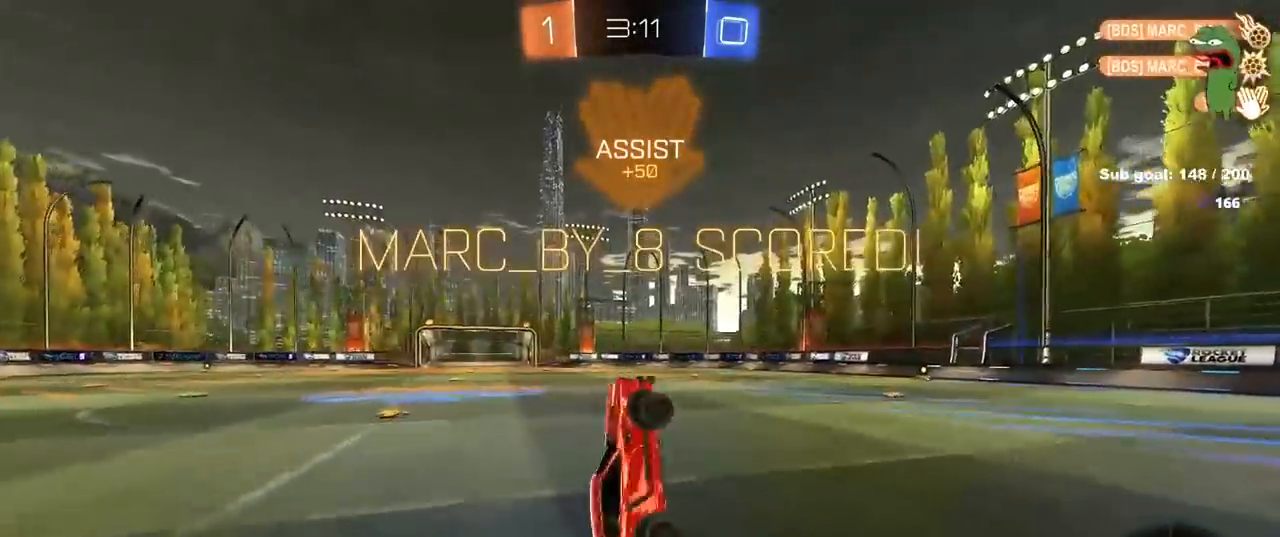
{"keys": ["w"], "mouse": ["left"], "mouse_move": "still", "events": [[133, "a", "down"], [133, "d", "up"], [133, "shift", "up"], [167, "w", "down"], [367, "a", "up"], [367, "mouse_left", "down"]]}
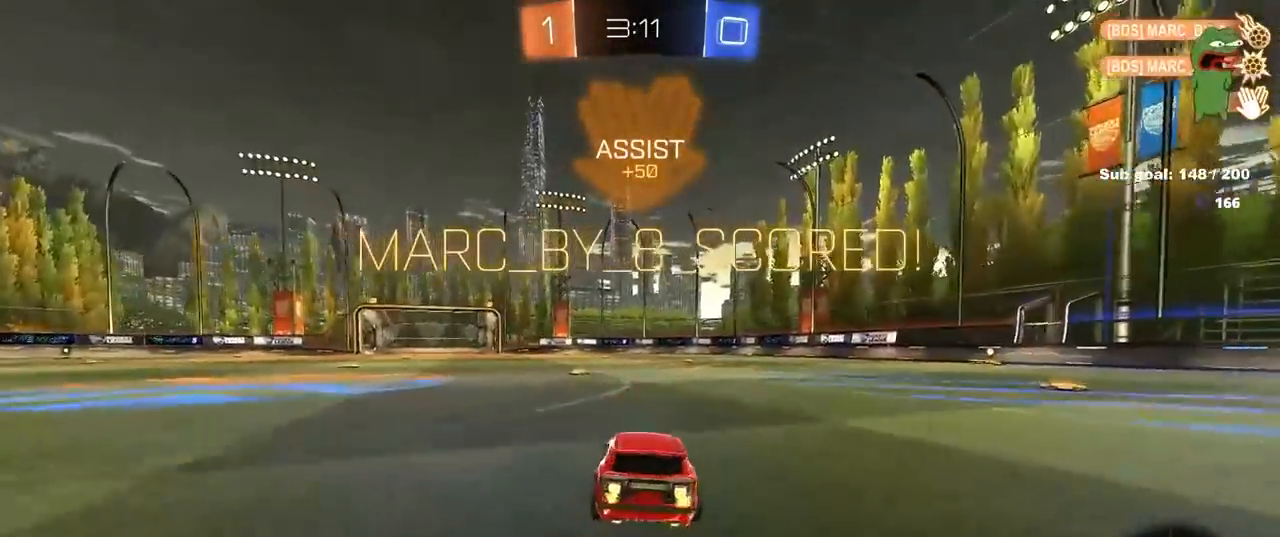
{"keys": ["shift", "w"], "mouse": [], "mouse_move": "still", "events": [[50, "mouse_right", "down"], [133, "mouse_right", "up"], [133, "shift", "down"], [183, "mouse_right", "down"], [283, "mouse_left", "up"], [333, "mouse_right", "up"]]}